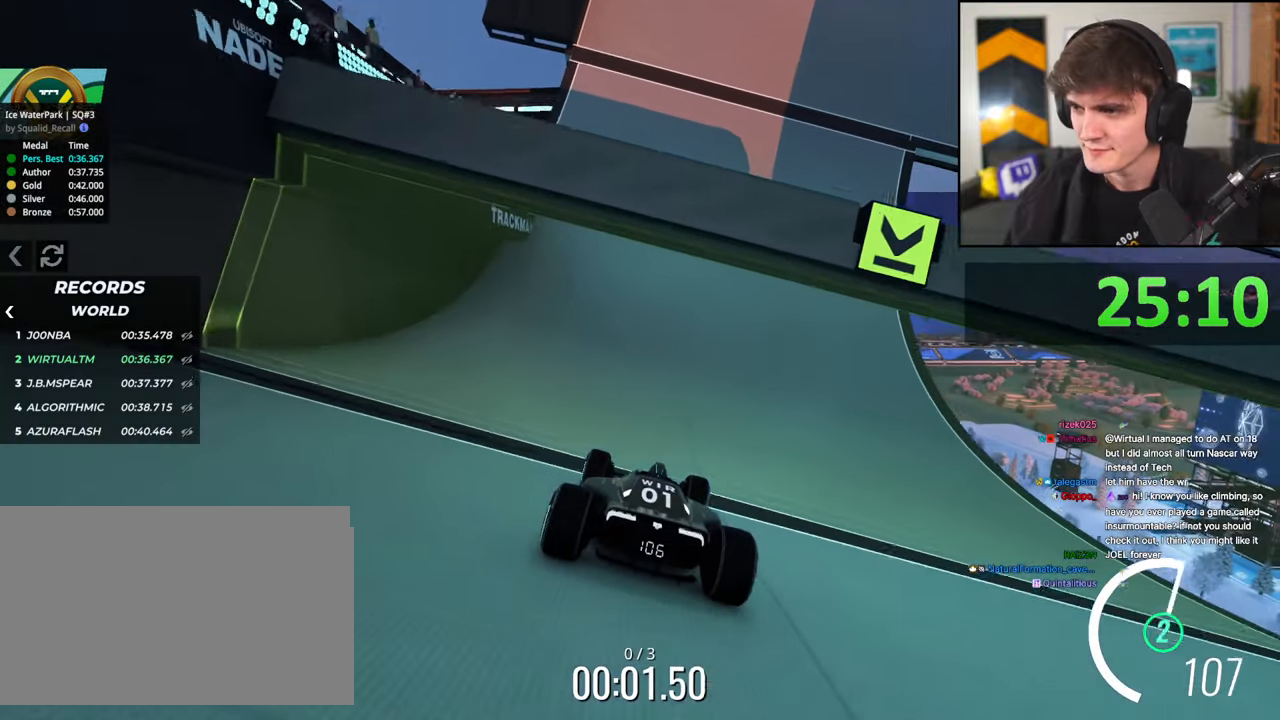
Gameplay with keyboard; each line is a JSON object with the keys held at the frame after it. "events" lists presses ("down") and releases ("up") of "brake", "down", "left", "right" and "up" between this image and that frame as [ms after this image, input, new state], when the widget could be followed in between. No other keys are recorded. Mouse input is not recorded. Key names are as the overlay labels them; some are game actions (e.g. jump) rather than physical keys.
{"keys": ["right", "up"], "events": [[250, "right", "down"]]}
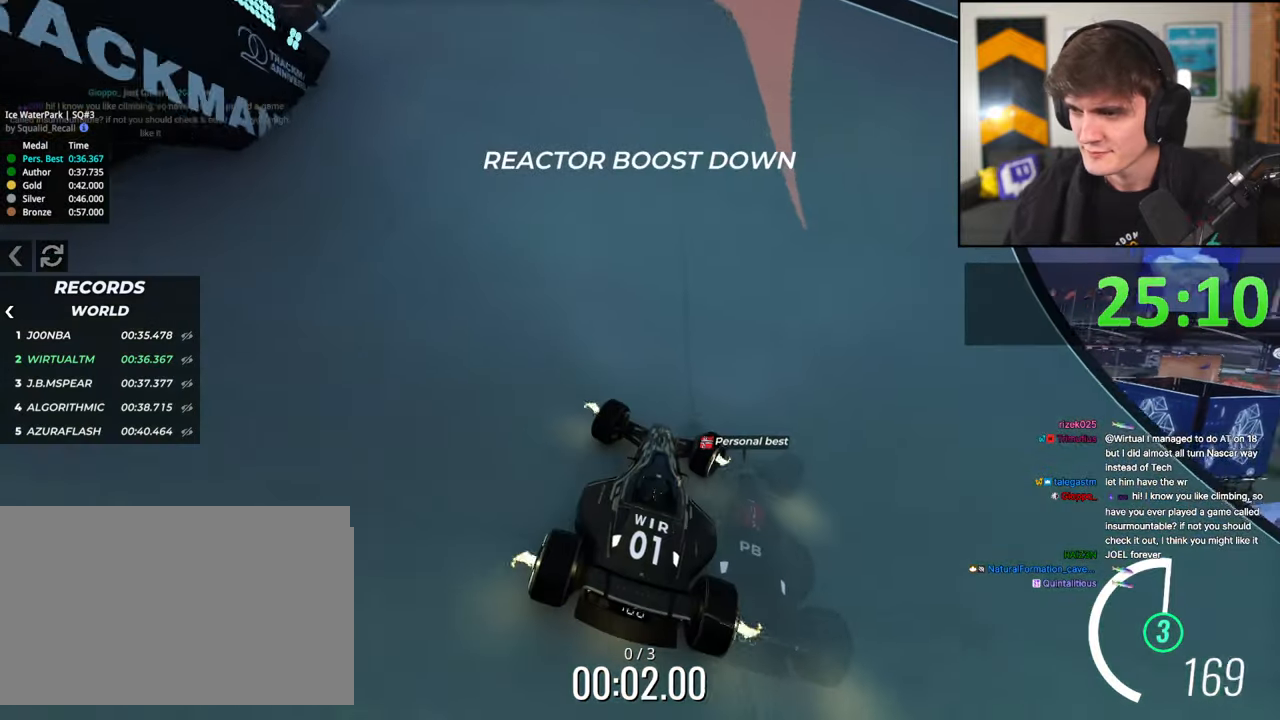
{"keys": ["right", "up"], "events": [[84, "right", "up"], [184, "right", "down"]]}
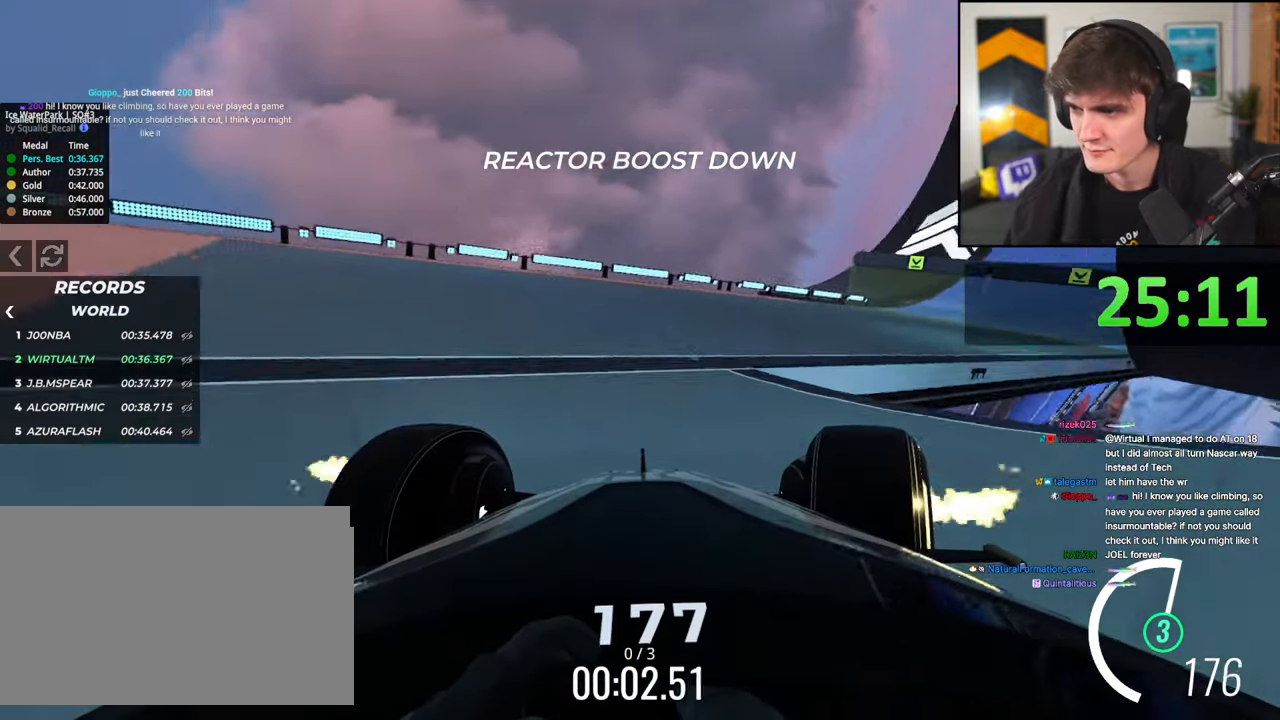
{"keys": ["right", "up"], "events": [[100, "right", "up"], [200, "right", "down"], [334, "right", "up"], [484, "right", "down"]]}
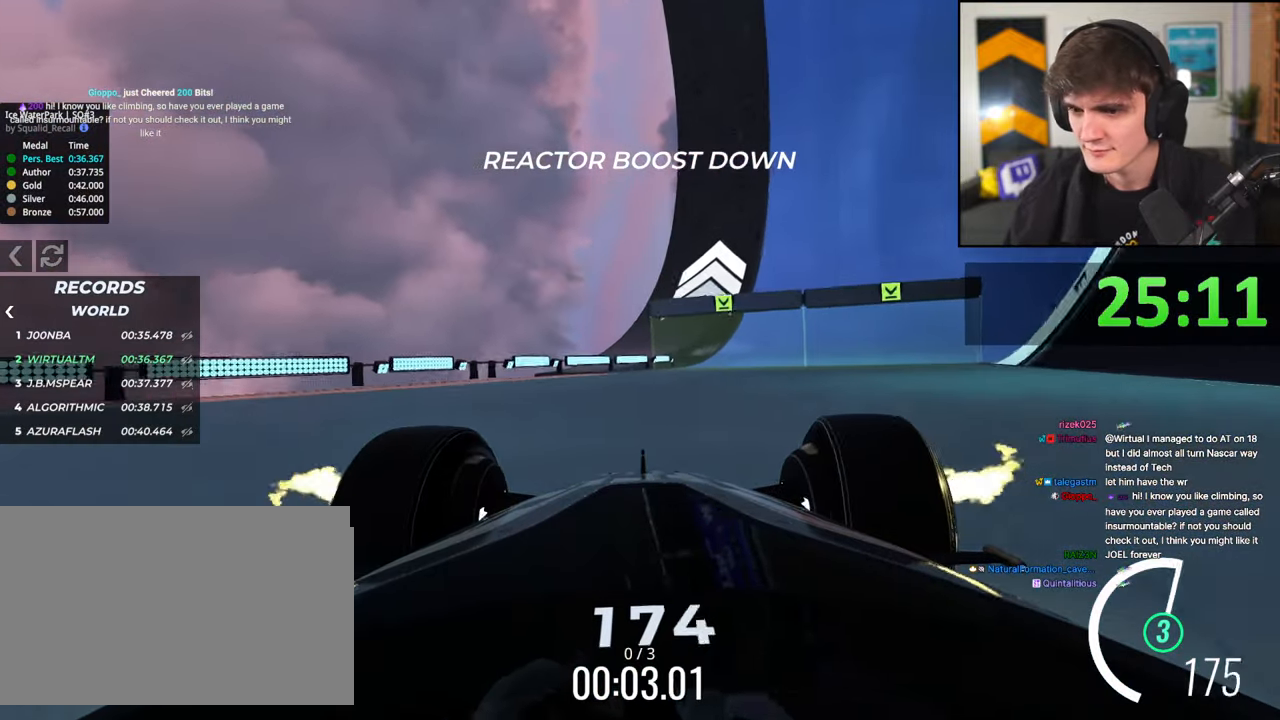
{"keys": ["right", "up"], "events": [[67, "right", "up"], [167, "right", "down"], [267, "right", "up"], [500, "right", "down"]]}
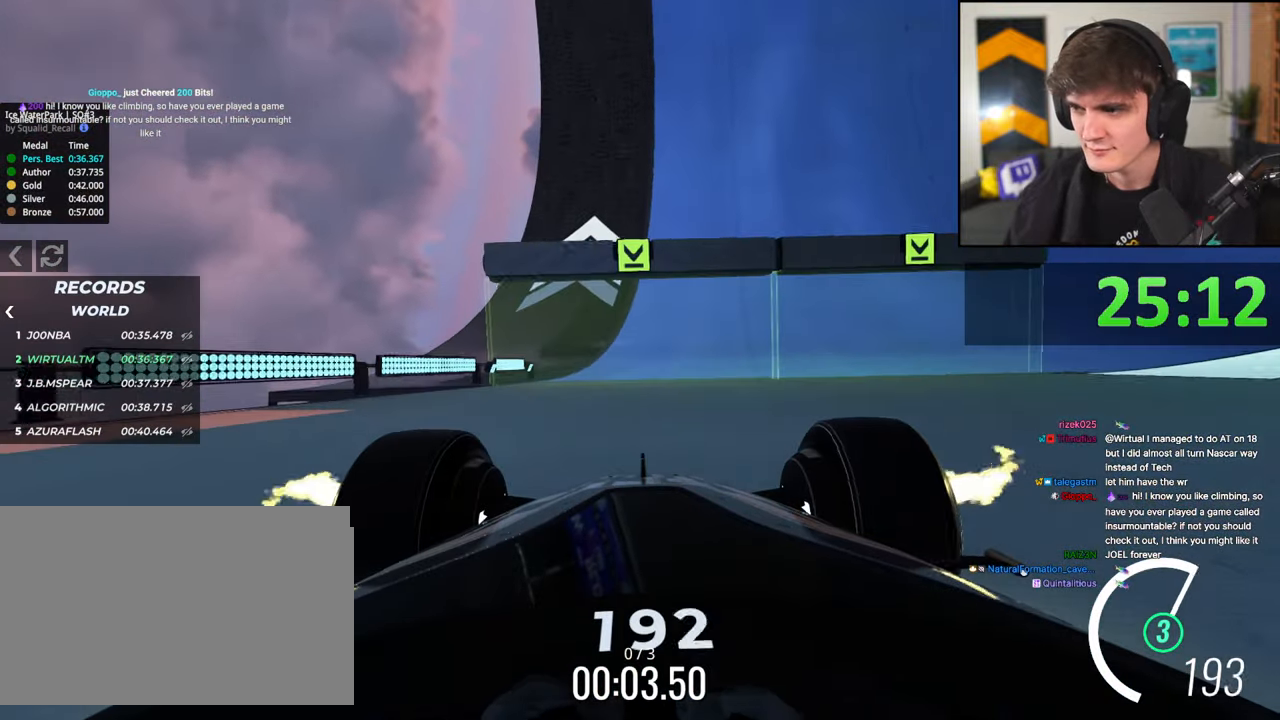
{"keys": ["up"], "events": [[84, "right", "up"]]}
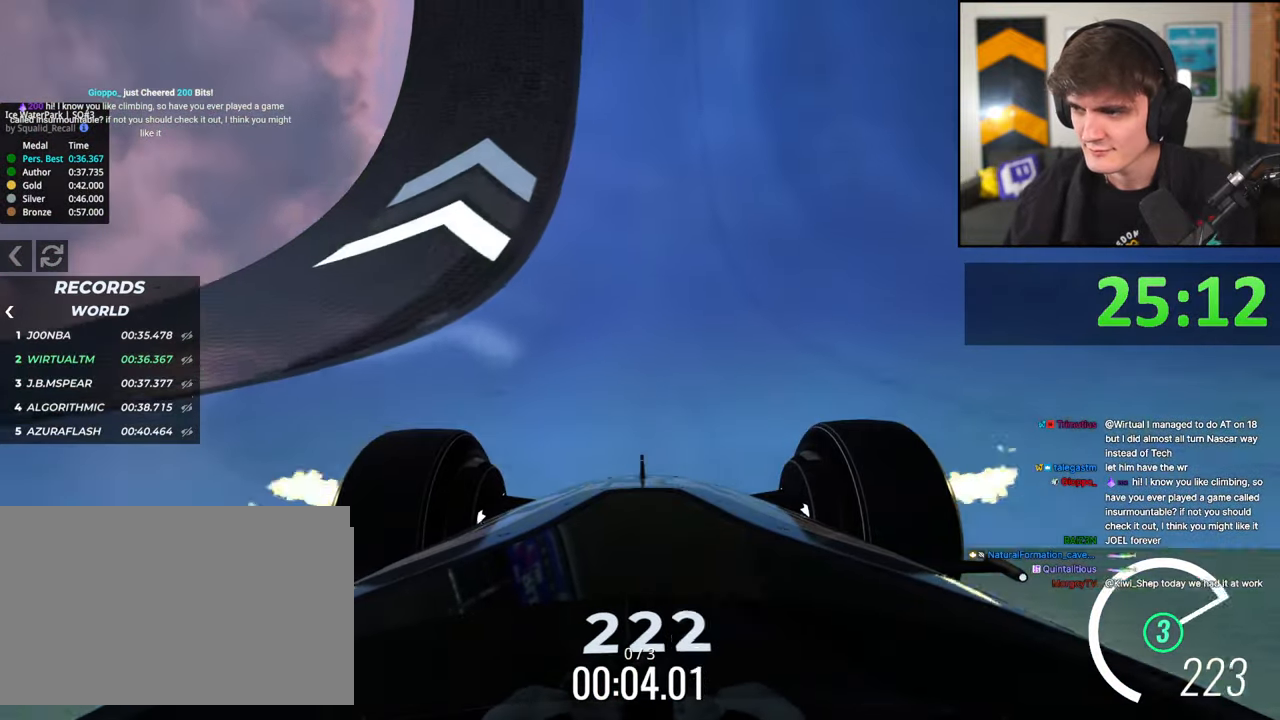
{"keys": ["up"], "events": [[50, "right", "down"], [100, "right", "up"]]}
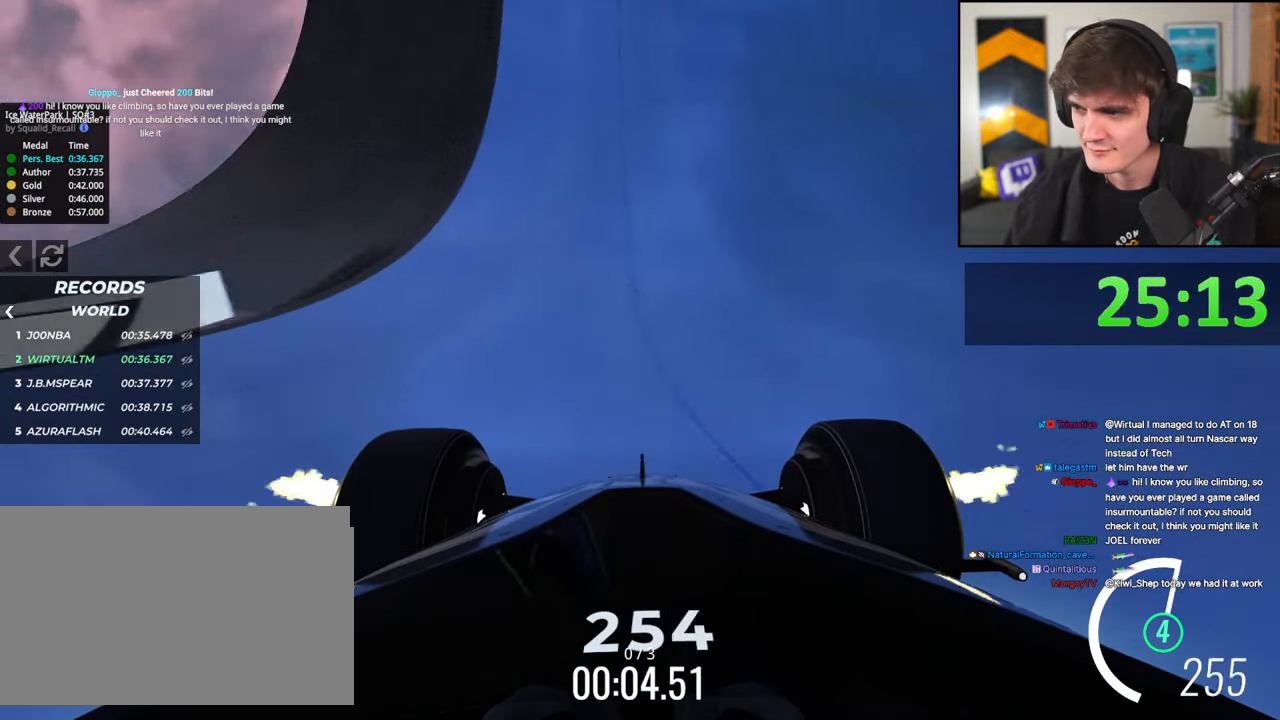
{"keys": ["up"], "events": [[267, "right", "down"], [300, "right", "up"]]}
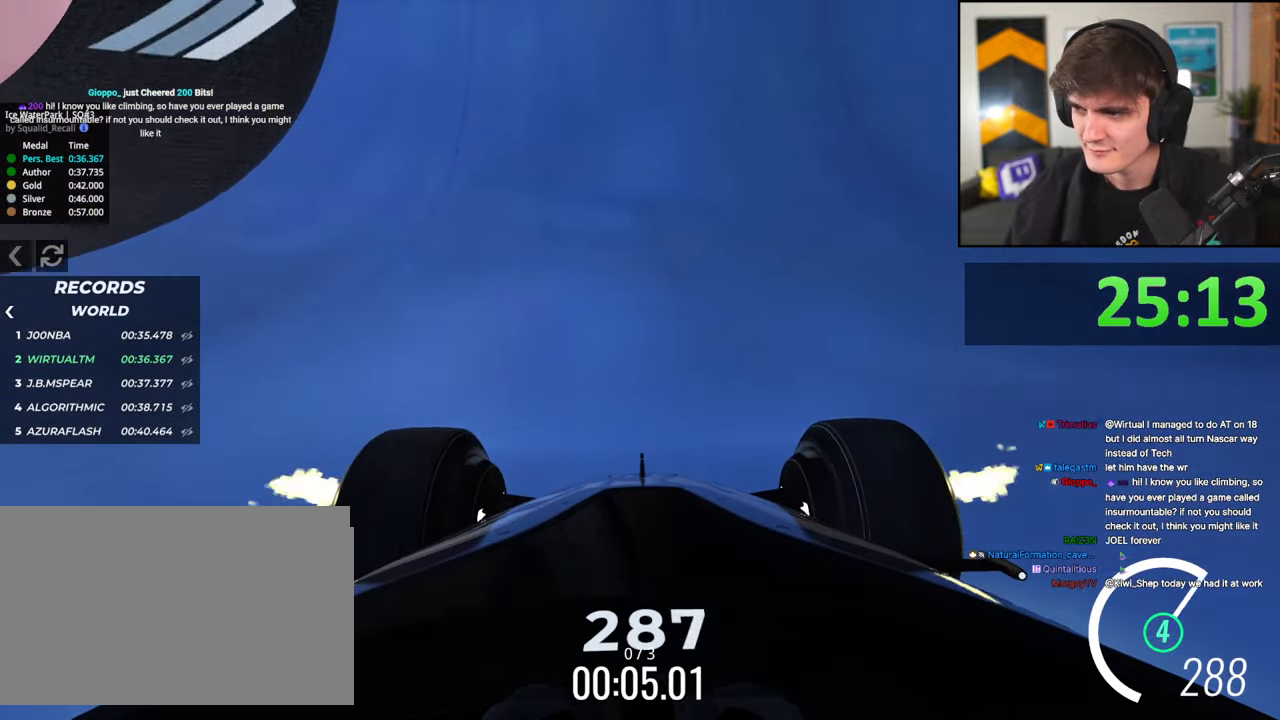
{"keys": ["up"], "events": [[84, "right", "down"], [184, "right", "up"]]}
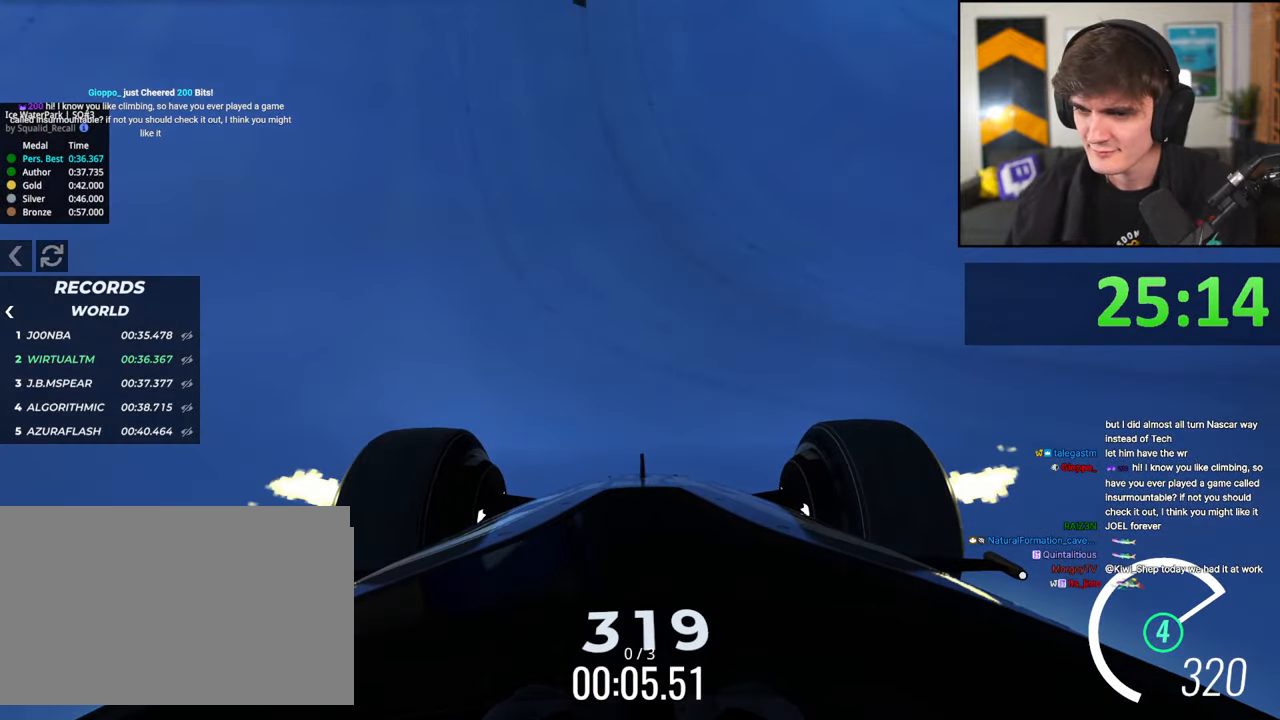
{"keys": ["up"], "events": []}
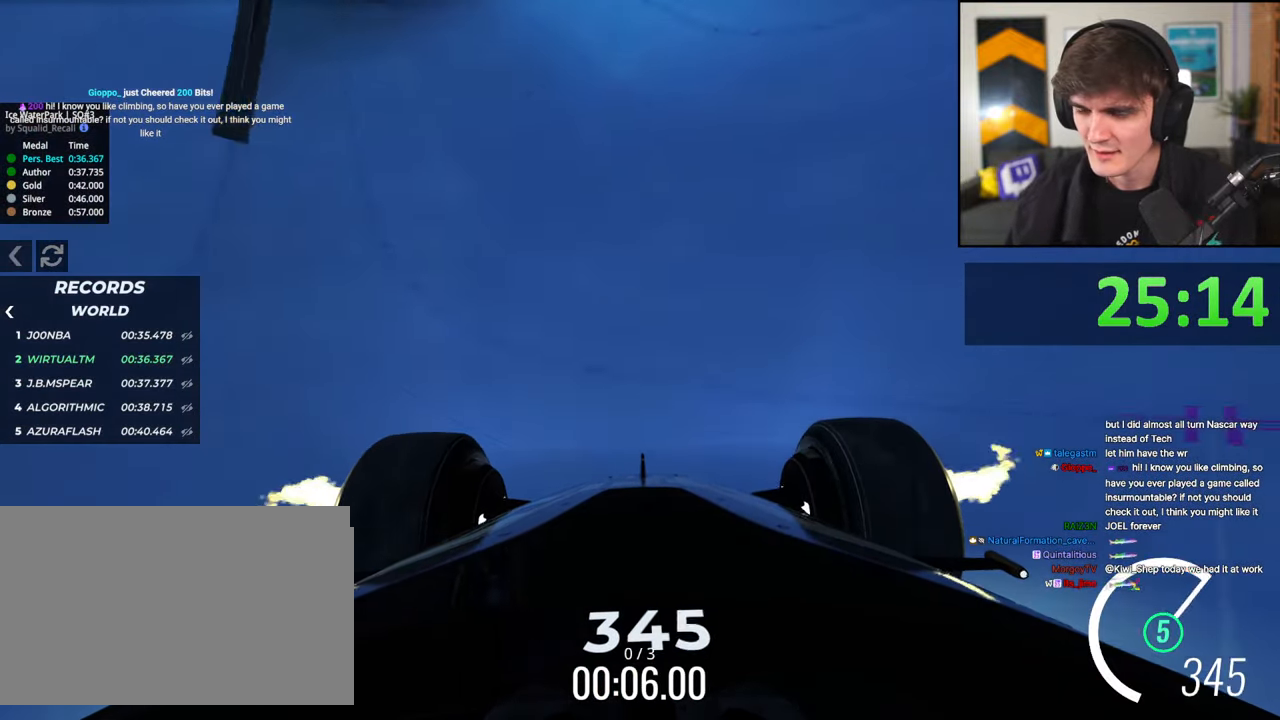
{"keys": ["up"], "events": []}
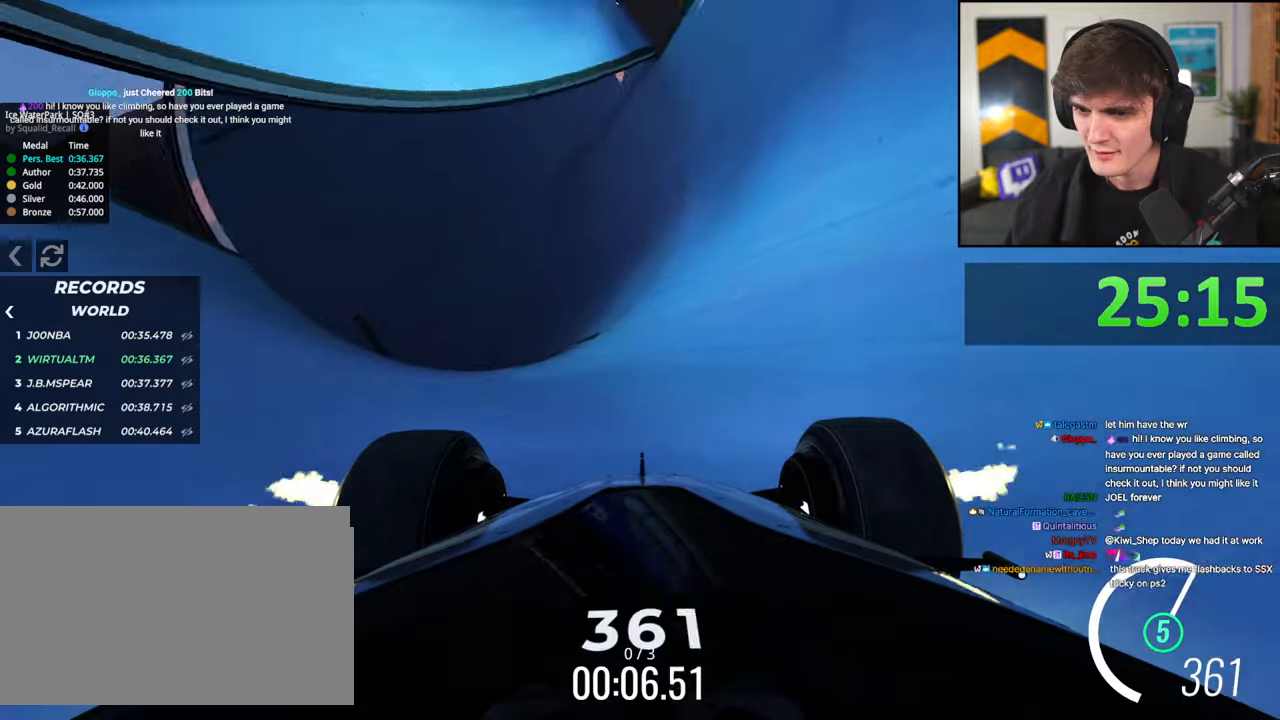
{"keys": ["up"], "events": []}
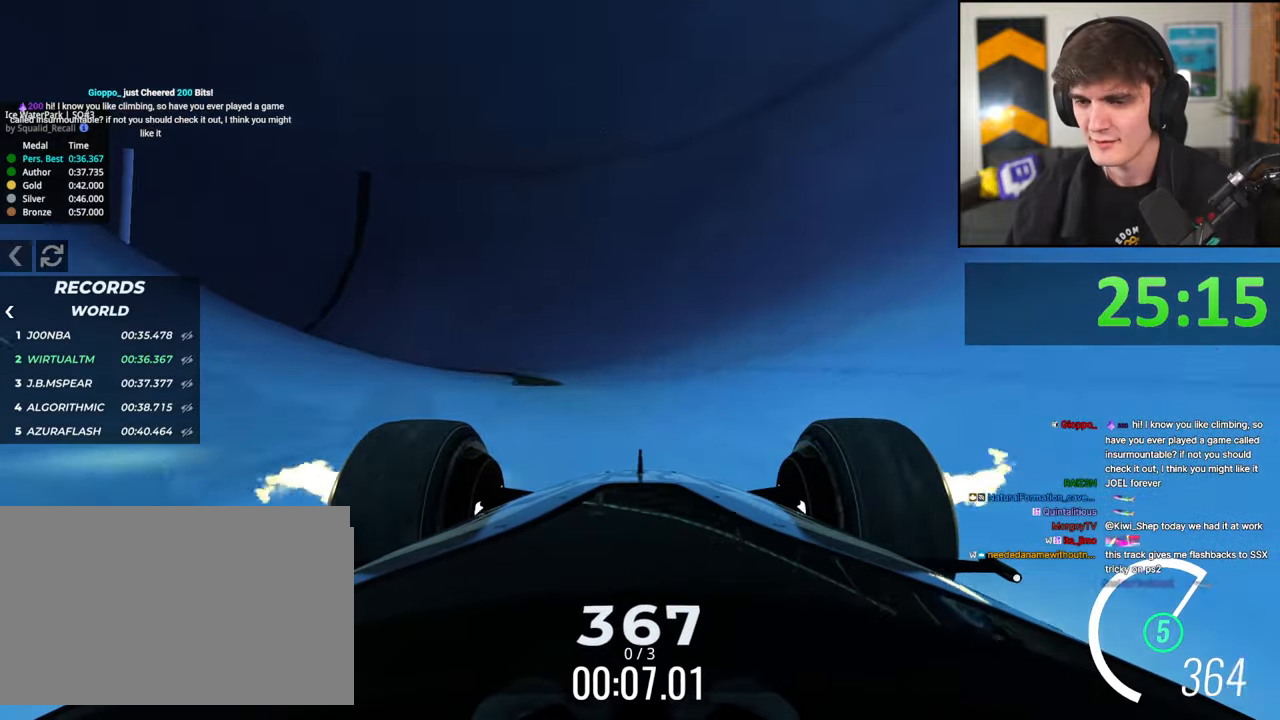
{"keys": ["right", "up"], "events": [[150, "right", "down"], [384, "right", "up"], [484, "right", "down"]]}
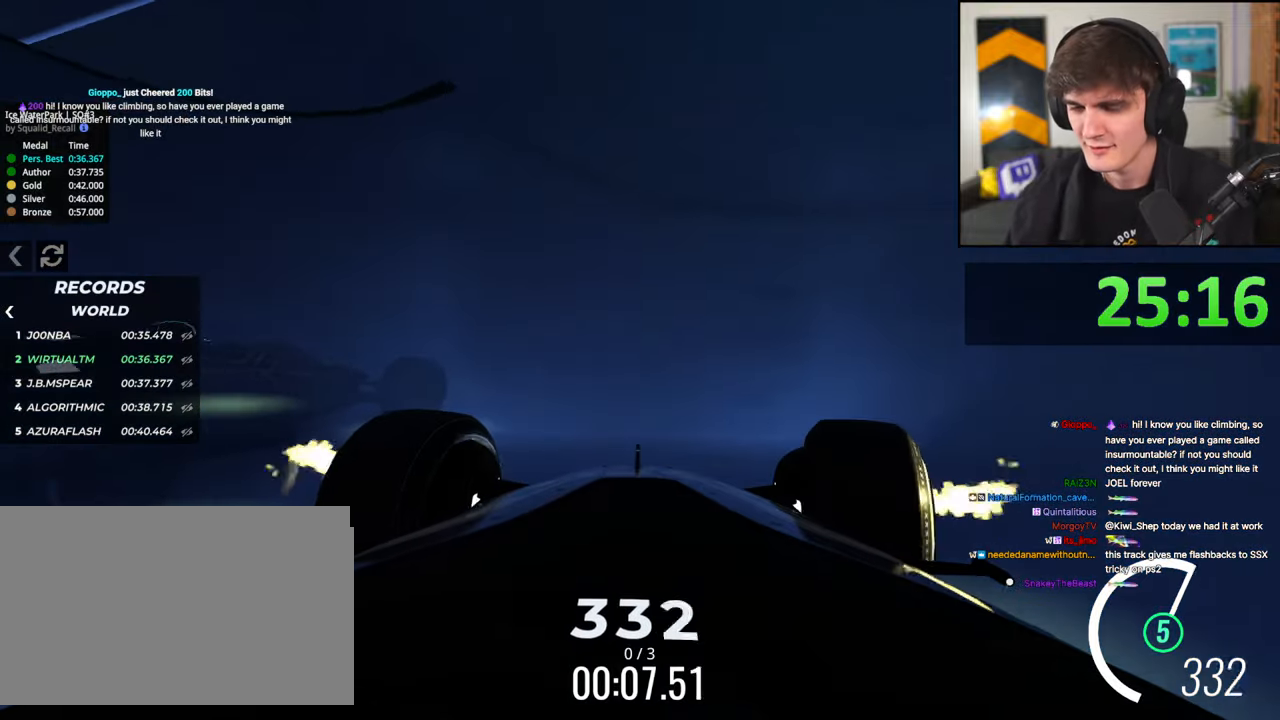
{"keys": ["right", "up"], "events": [[117, "right", "up"], [350, "right", "down"]]}
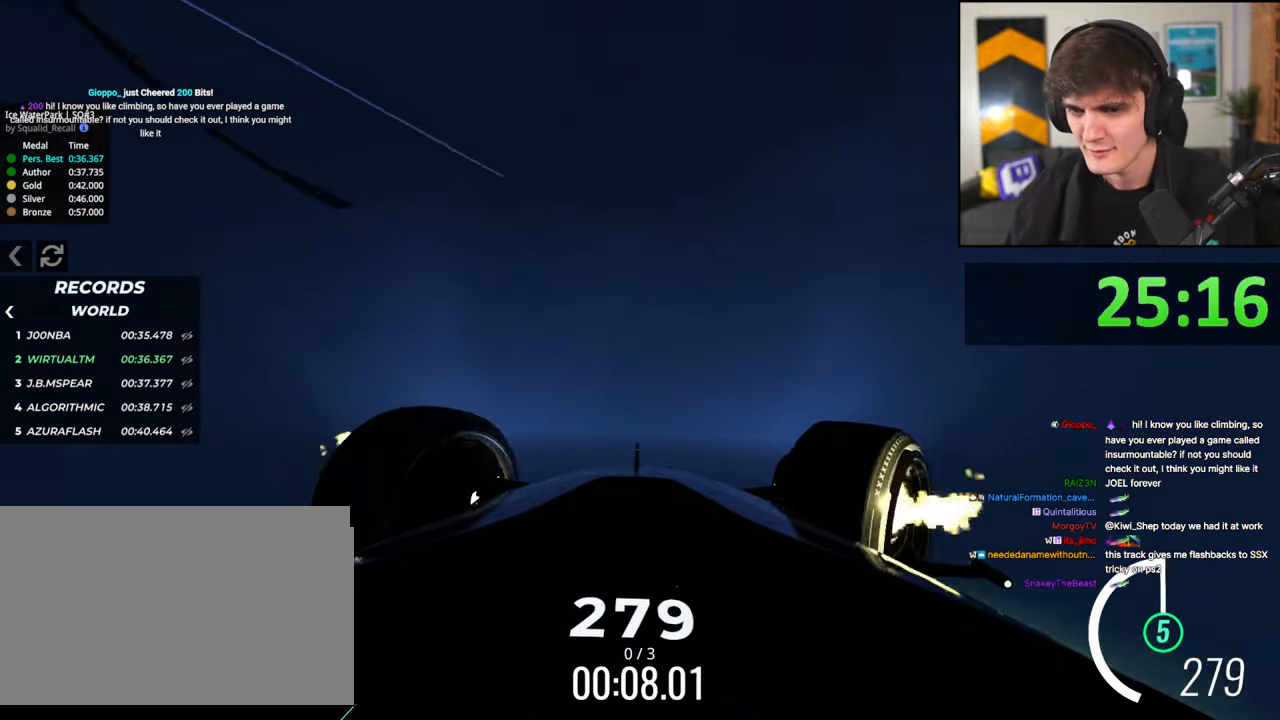
{"keys": ["up"], "events": [[34, "right", "up"], [134, "right", "down"], [367, "right", "up"]]}
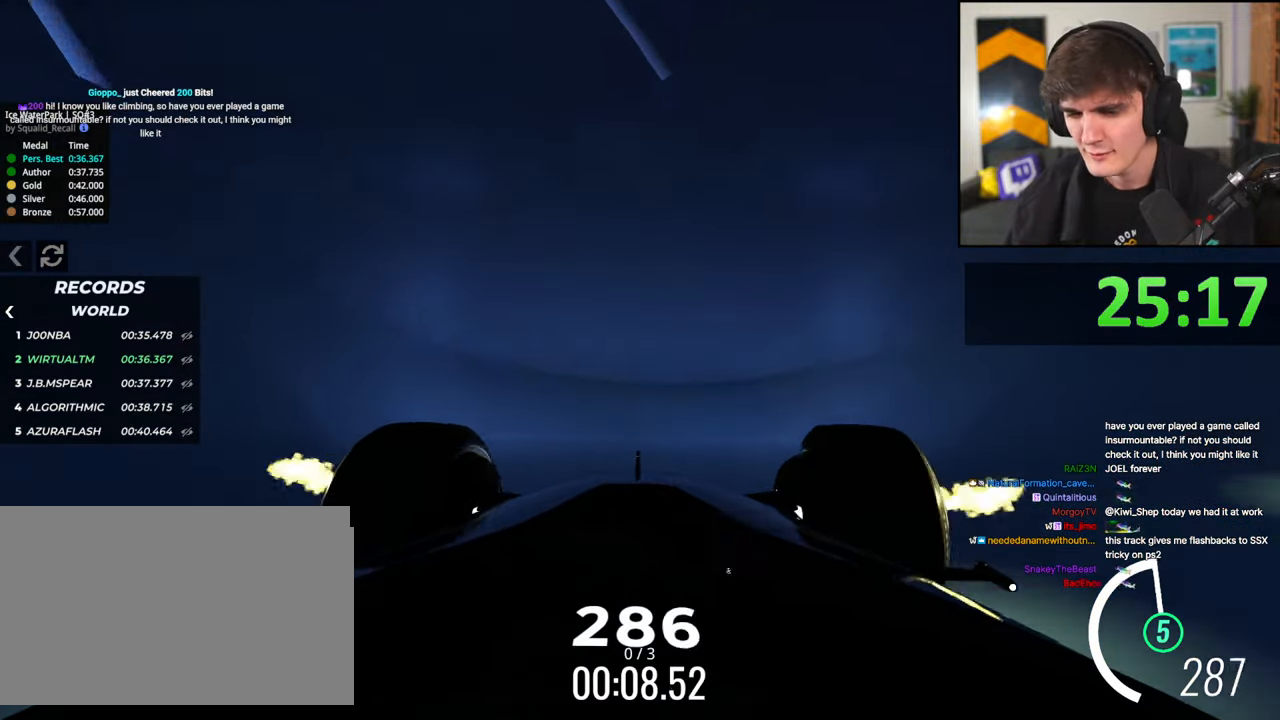
{"keys": ["left", "up"], "events": [[150, "left", "down"], [234, "left", "up"], [434, "left", "down"]]}
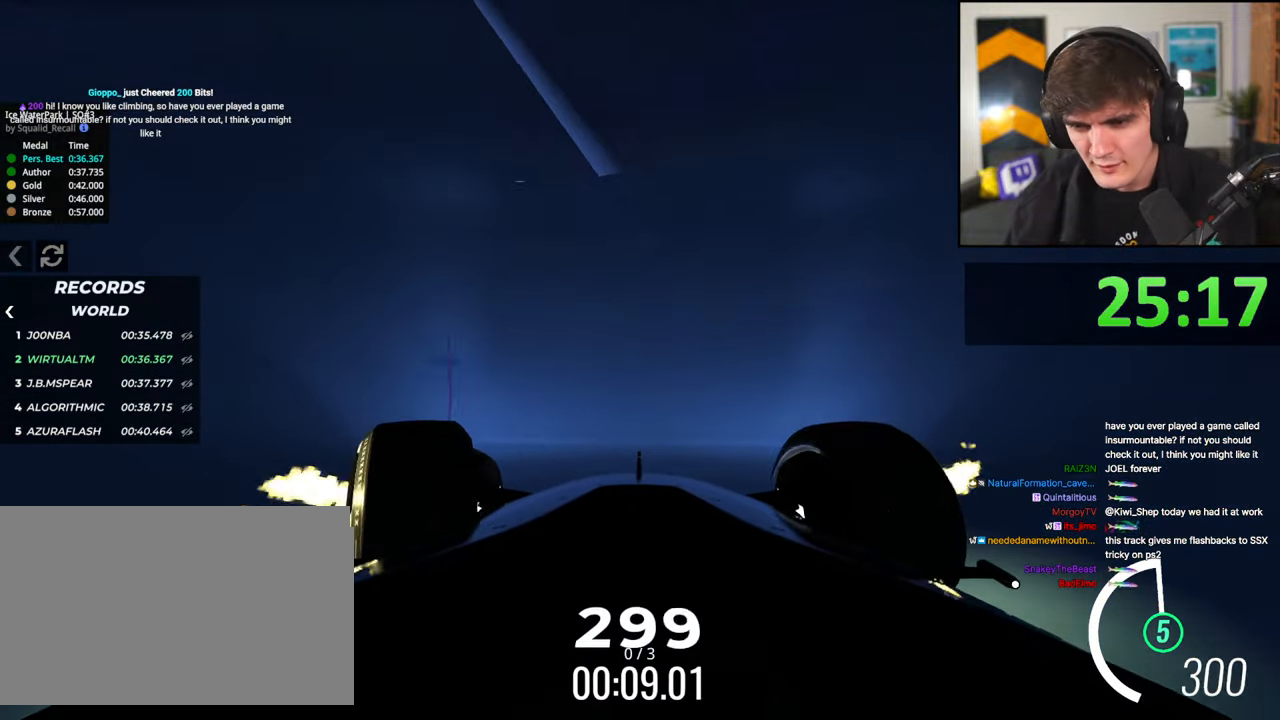
{"keys": ["right", "up"], "events": [[17, "left", "up"], [450, "right", "down"]]}
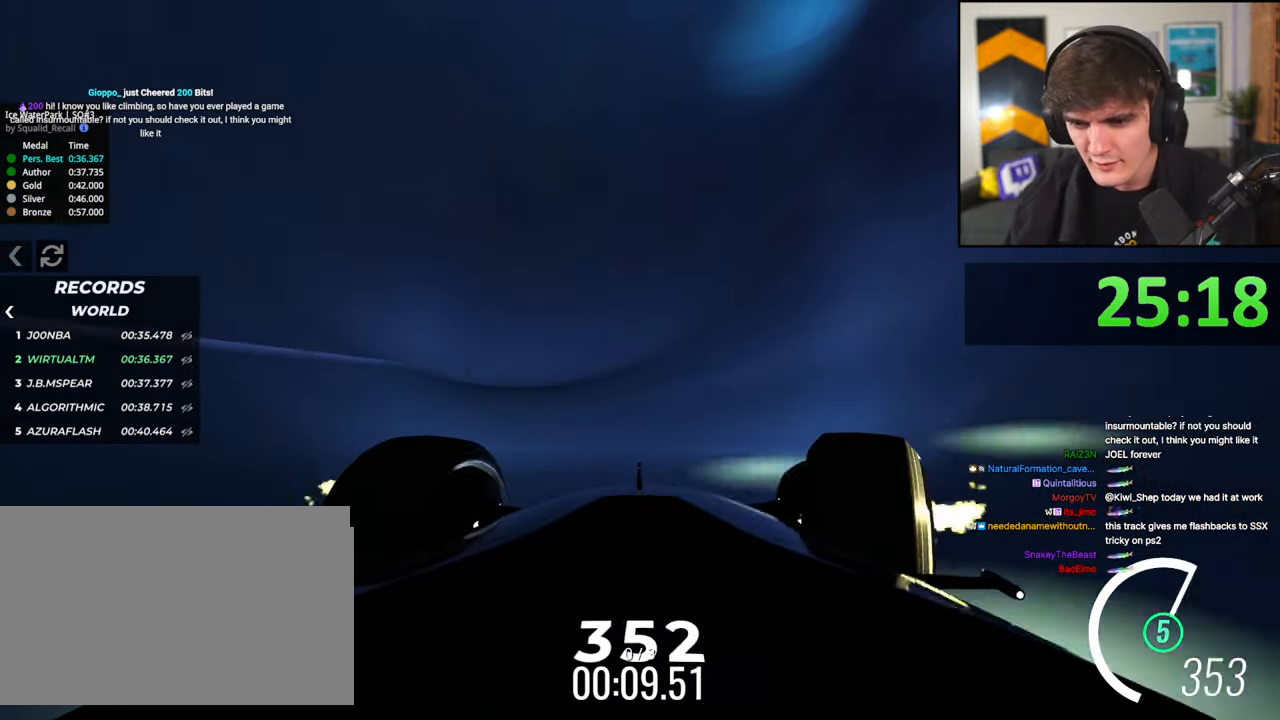
{"keys": ["right", "up"], "events": [[34, "right", "up"], [234, "right", "down"]]}
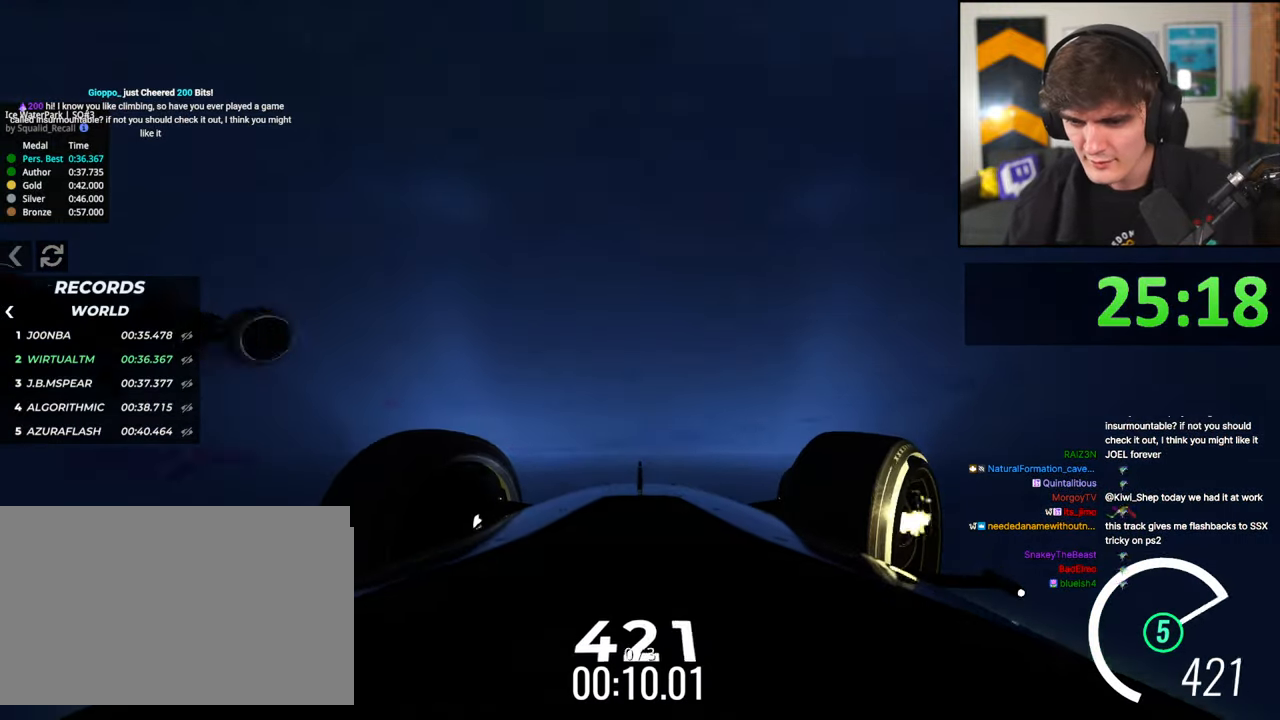
{"keys": ["left", "up"], "events": [[284, "right", "up"], [434, "left", "down"]]}
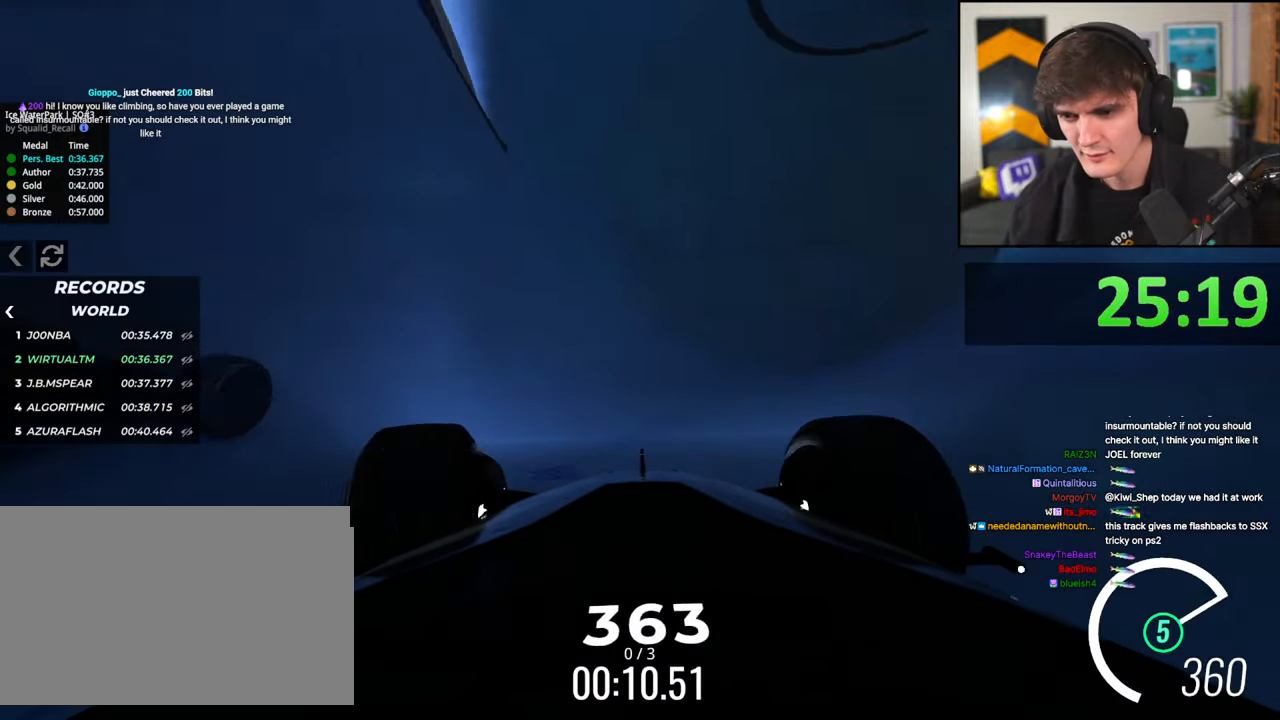
{"keys": ["left", "up"], "events": [[217, "up", "up"], [434, "up", "down"]]}
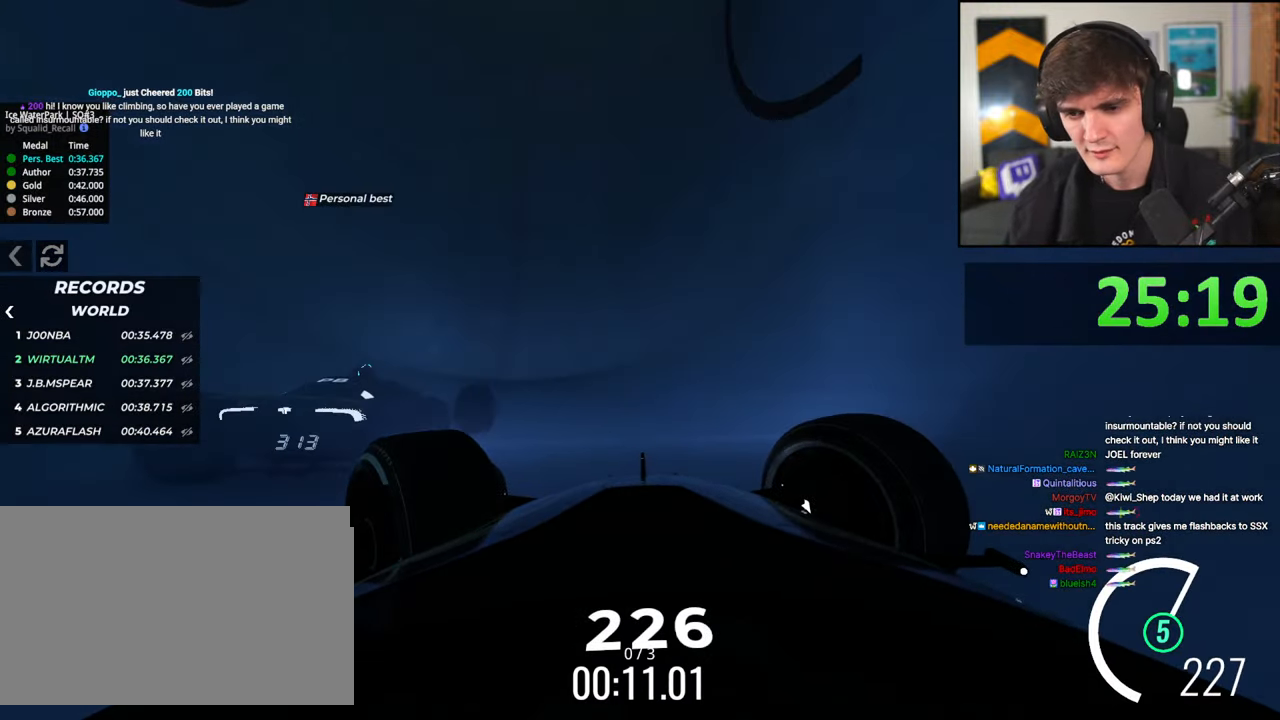
{"keys": ["left", "up"], "events": []}
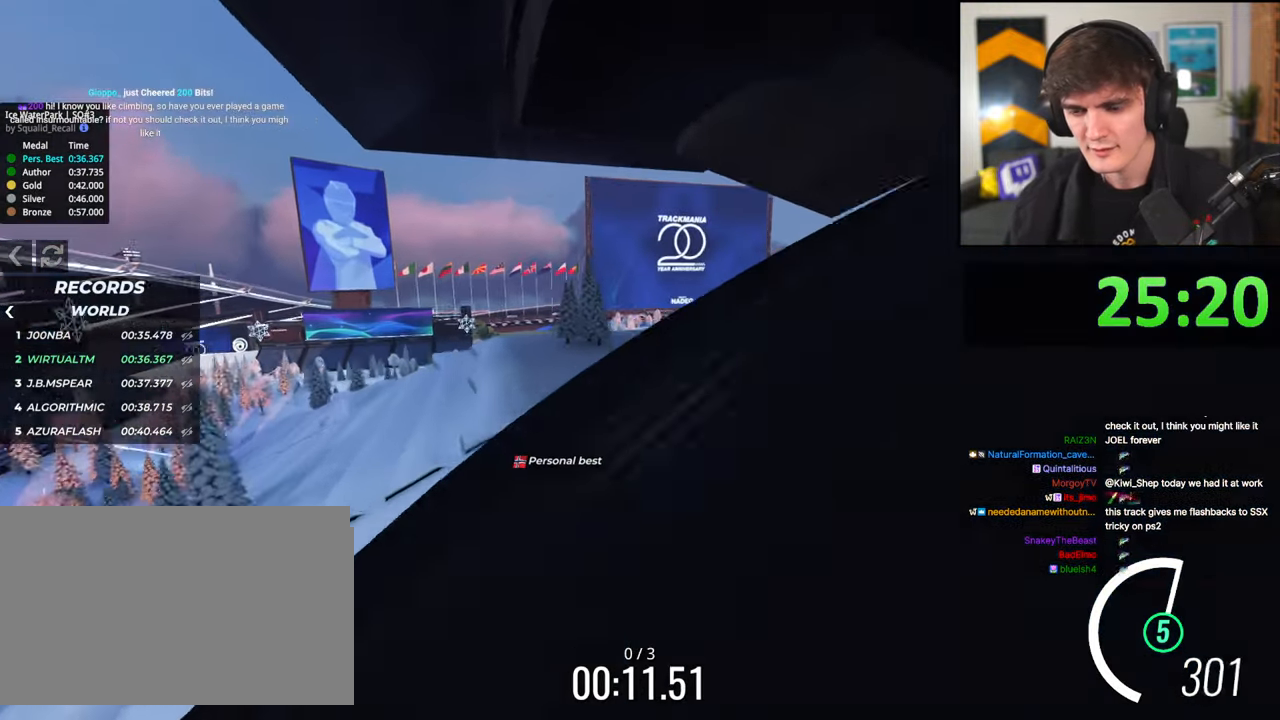
{"keys": ["left", "up"], "events": []}
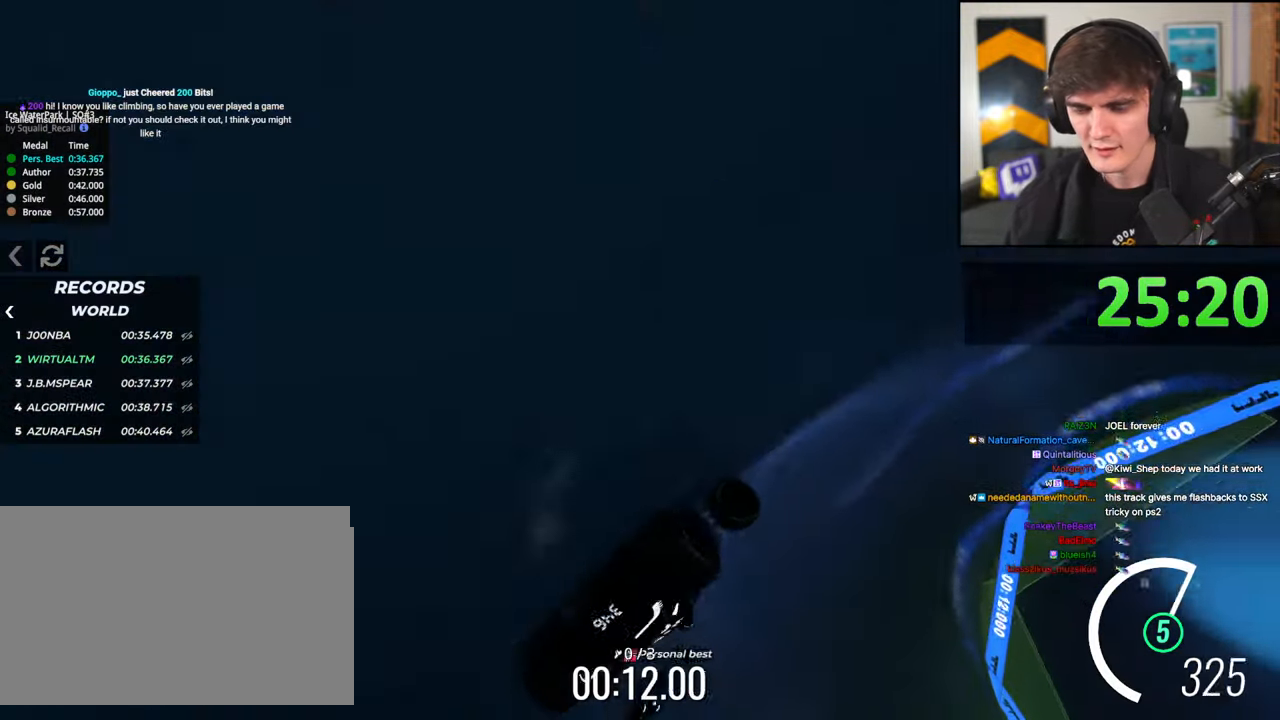
{"keys": ["up"], "events": [[67, "left", "up"], [117, "right", "down"], [450, "right", "up"]]}
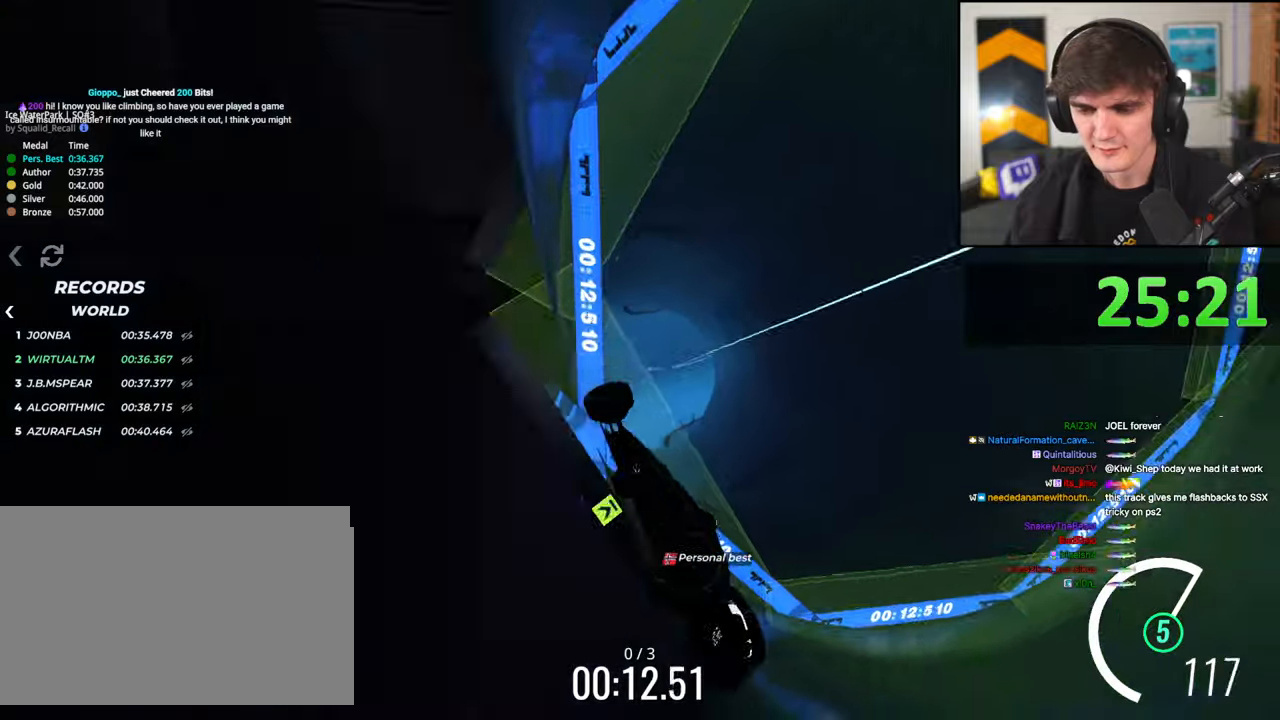
{"keys": ["up"], "events": [[34, "right", "down"], [234, "right", "up"]]}
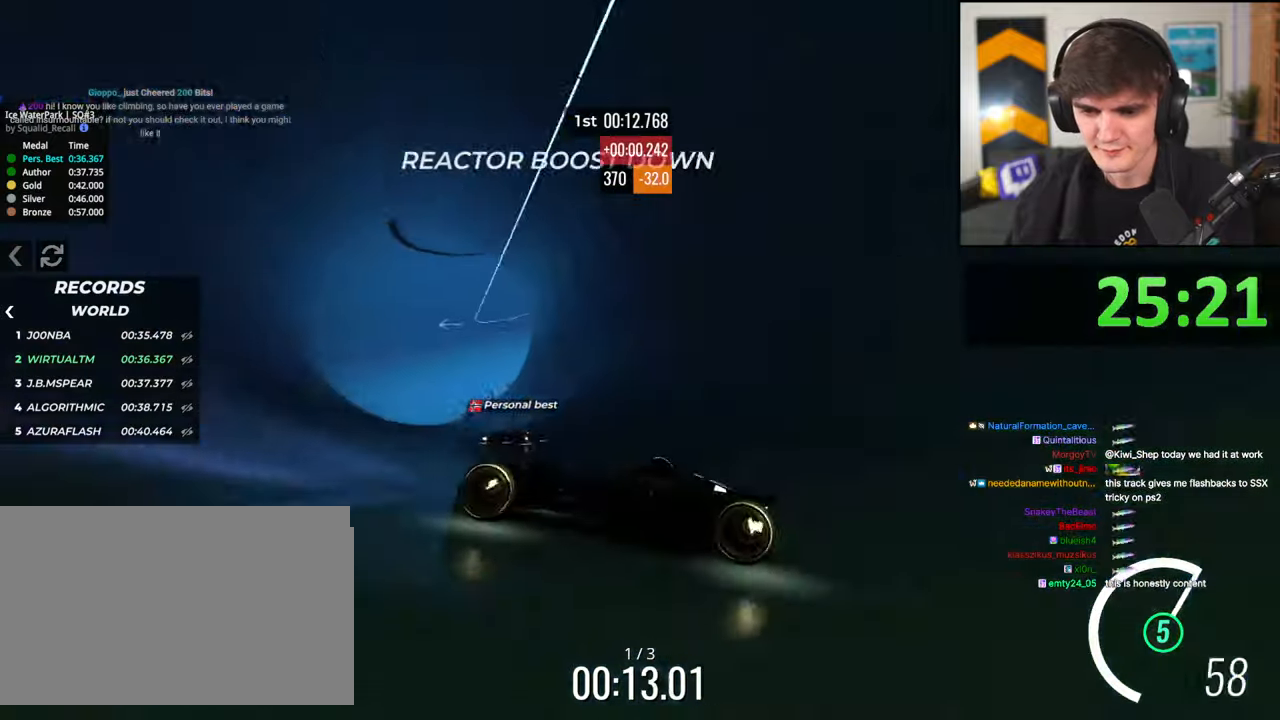
{"keys": ["right", "up"], "events": [[150, "right", "down"], [384, "up", "up"], [484, "up", "down"]]}
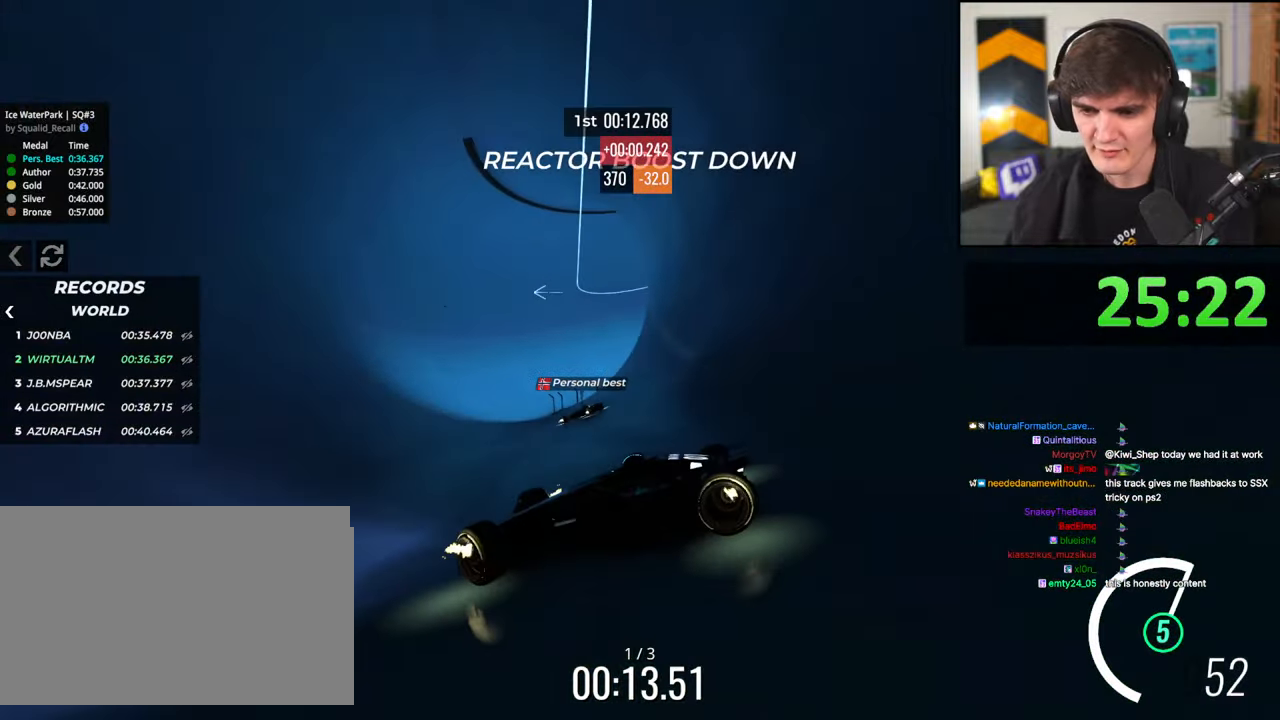
{"keys": ["right", "up"], "events": [[167, "up", "up"], [434, "up", "down"]]}
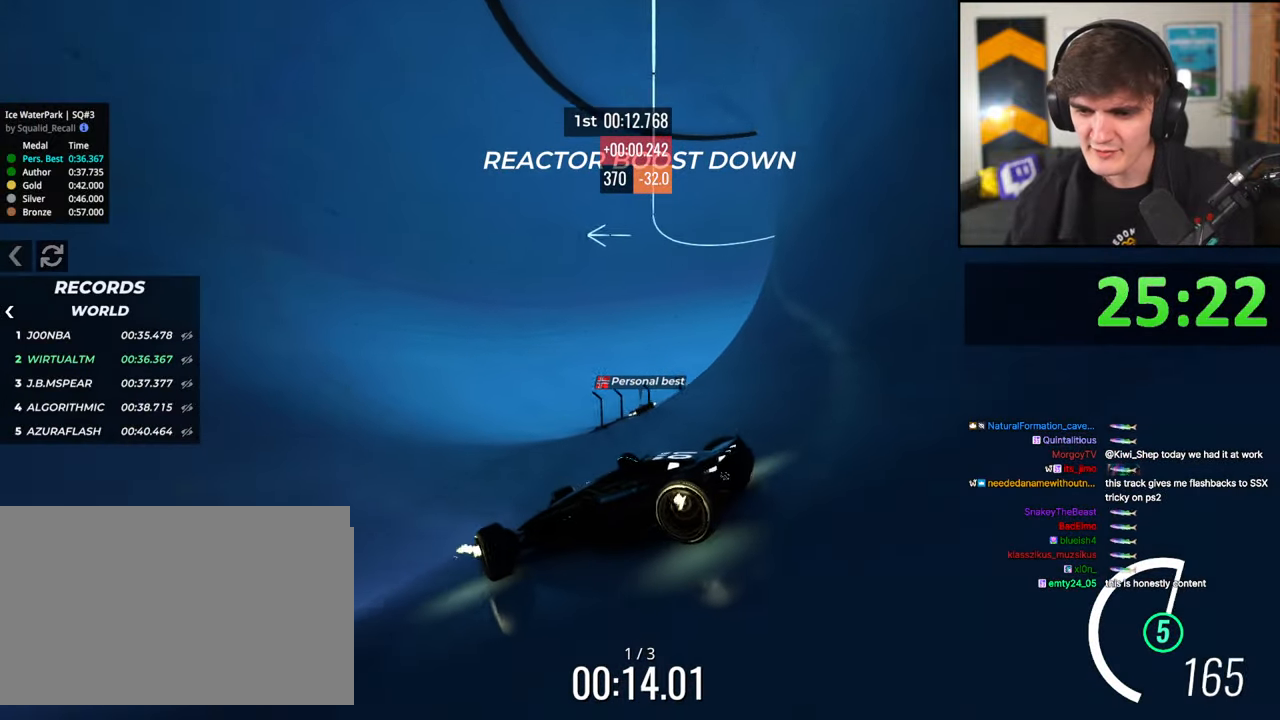
{"keys": ["right", "up"], "events": [[184, "right", "up"], [267, "right", "down"]]}
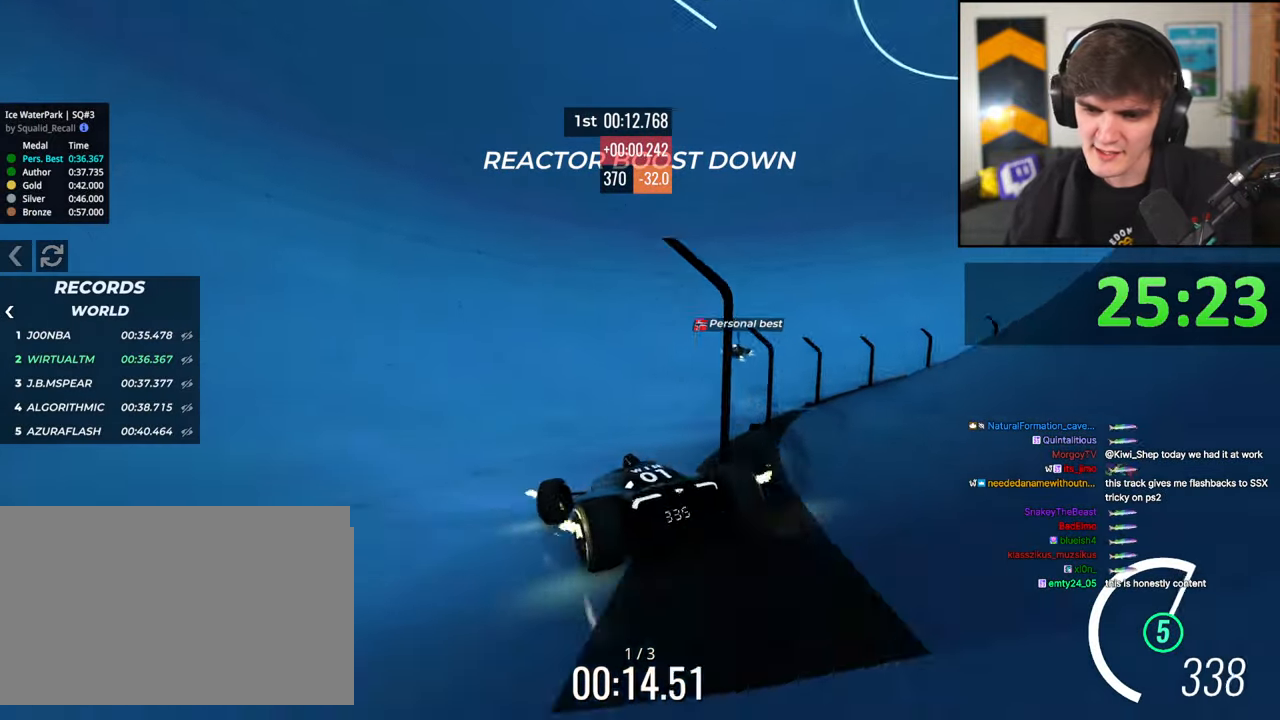
{"keys": ["left", "up"], "events": [[50, "right", "up"], [100, "left", "down"]]}
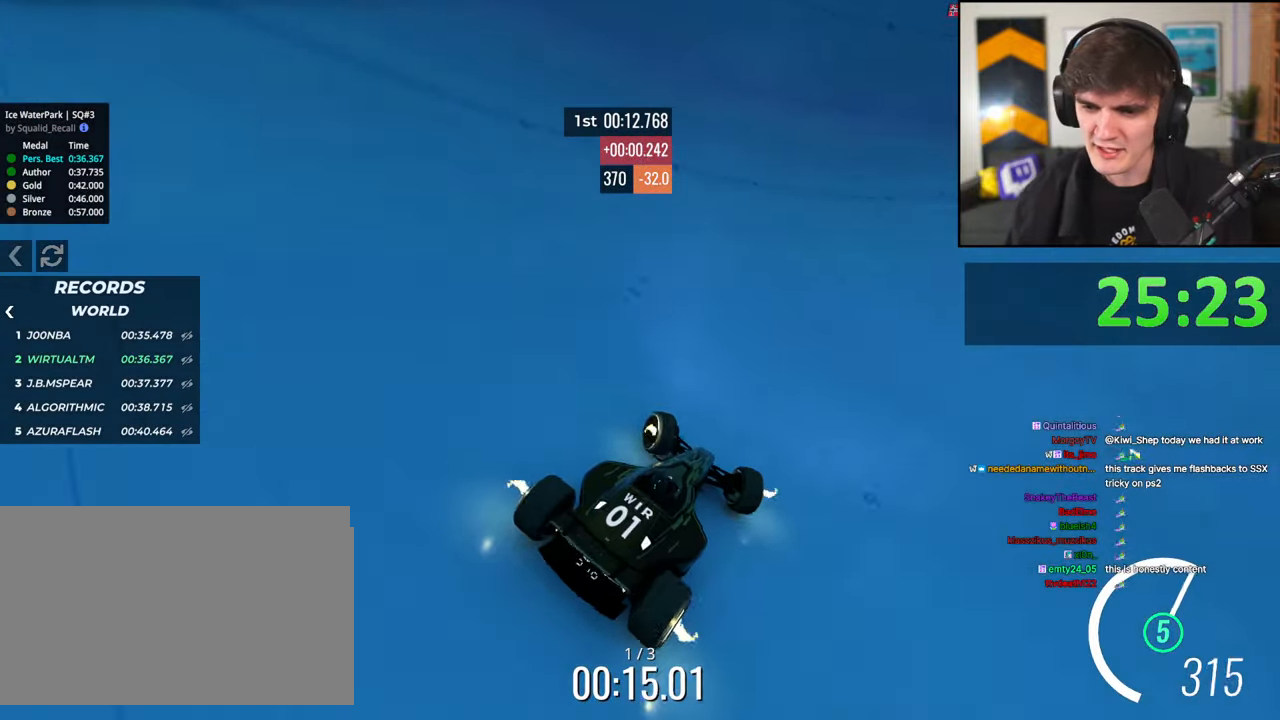
{"keys": ["left", "up"], "events": []}
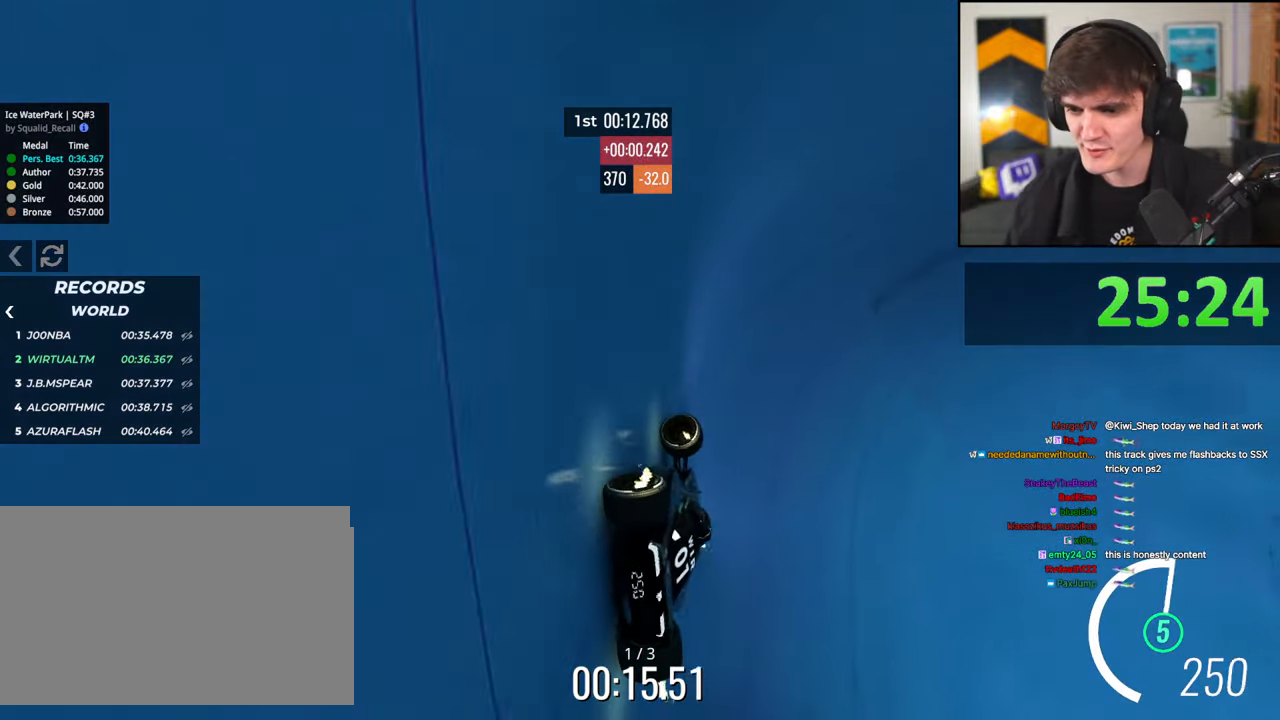
{"keys": ["right", "up"], "events": [[317, "left", "up"], [367, "right", "down"]]}
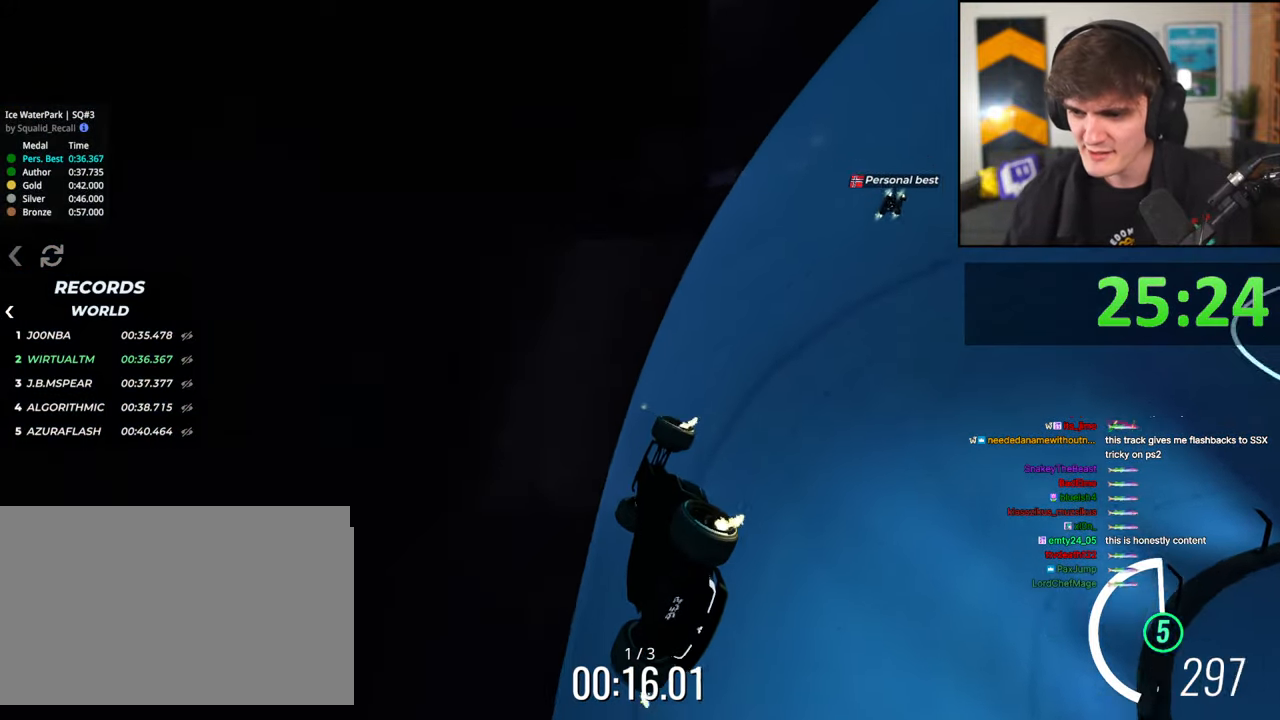
{"keys": ["right", "up"], "events": []}